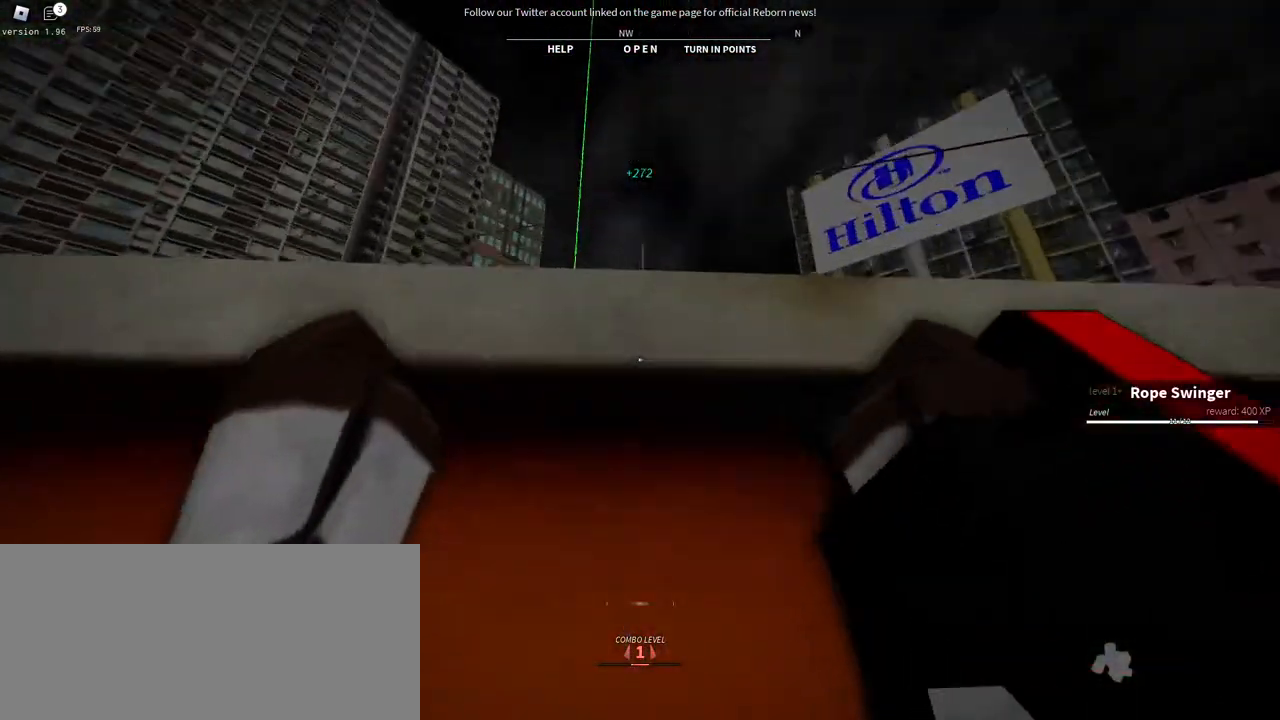
Gameplay with keyboard and mouse; each line is a JSON object with the keys and mouse buttons held at the frame after it. "events" lists presses ("down") and releases ("up") of "a", "ctrl", "d", "e", "f", "q", "r", "s", "shift", "space", "tab", "w", "mouse_left", "mouse_wheel", "mouse_right", "mouse_mb4" and "mouse_mb5" between this image and that frame as [ms after this image, input, new state], when the widget could be followed in between. "mouse_left", "mouse_wheel", "mouse_right", "mouse_mb4", "mouse_mb5" = the "left", "wheel", "right", "mb4", "mb5" buttons of the "mouse" list. No other keys are recorded. "wheel" means that the mouse wheel is clicked or scrolled. Mouse movement is not recorded.
{"keys": ["w"], "mouse": [], "events": [[150, "space", "up"]]}
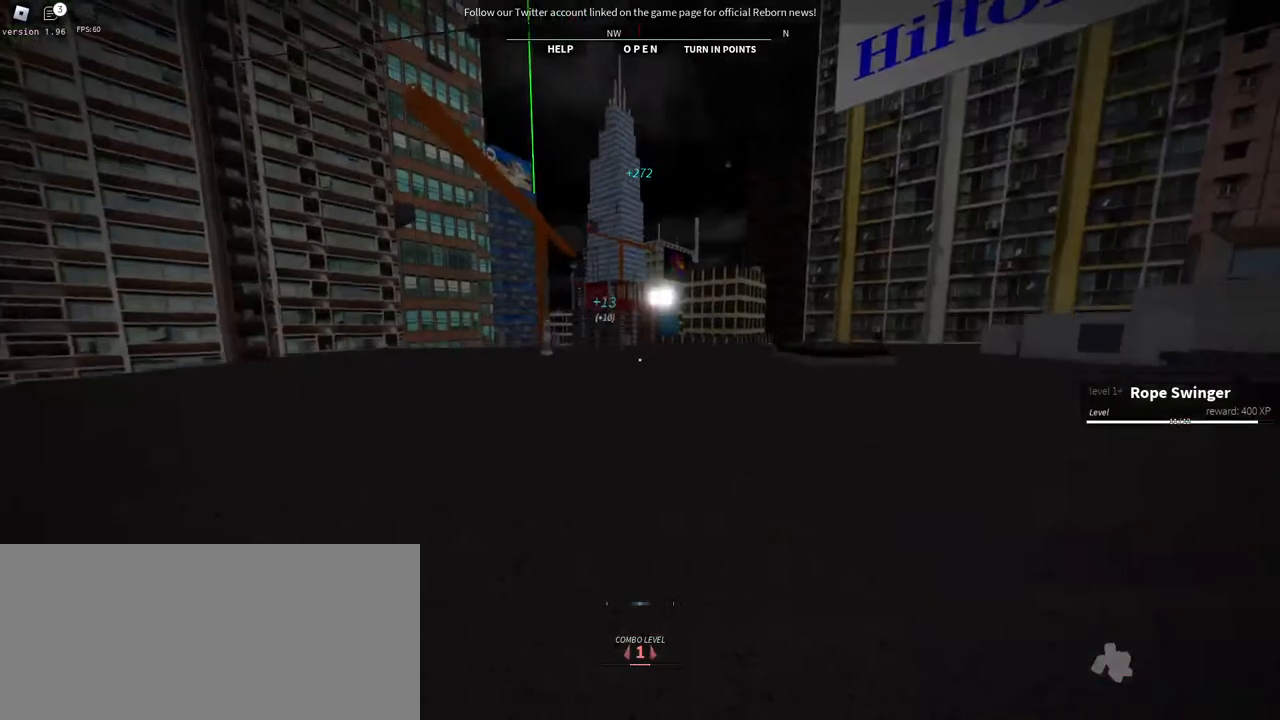
{"keys": ["d", "w"], "mouse": ["right"], "events": [[334, "mouse_right", "down"], [417, "d", "down"]]}
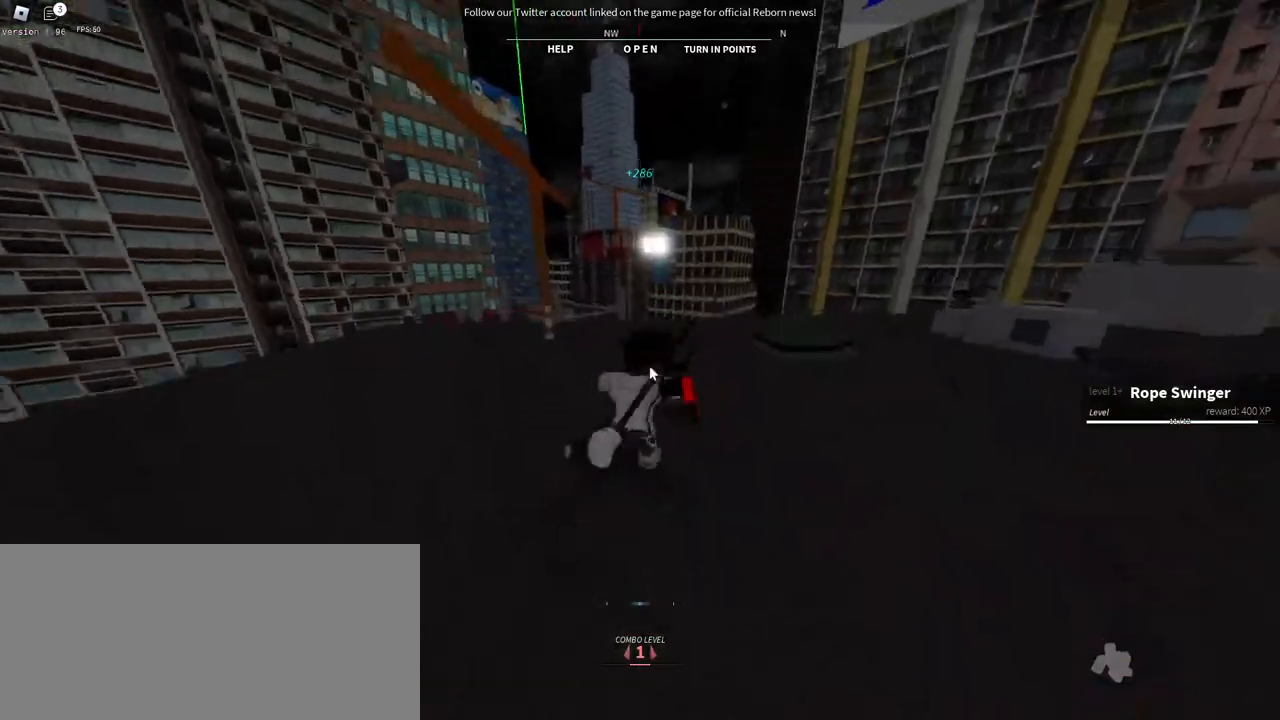
{"keys": ["d", "w"], "mouse": ["right"], "events": [[117, "d", "up"], [467, "d", "down"]]}
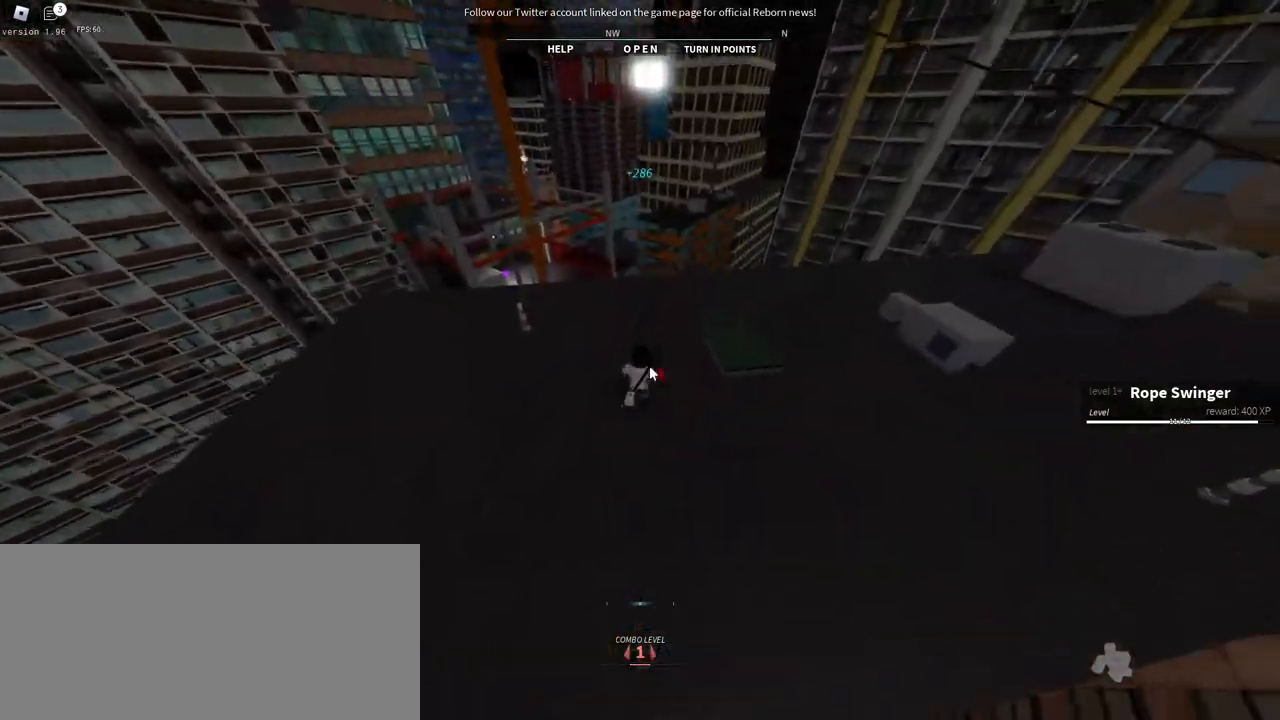
{"keys": ["d", "w"], "mouse": ["right"], "events": [[100, "d", "up"], [417, "d", "down"]]}
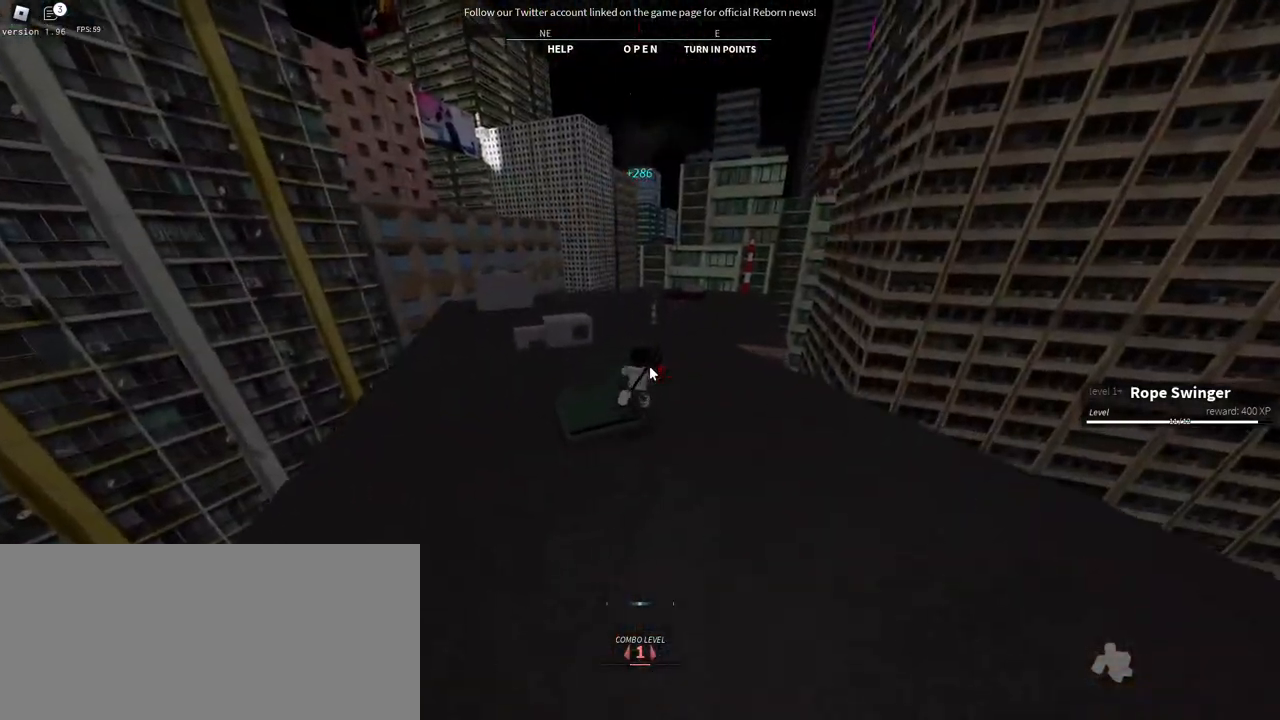
{"keys": ["space", "w"], "mouse": ["right"], "events": [[200, "d", "up"], [434, "space", "down"]]}
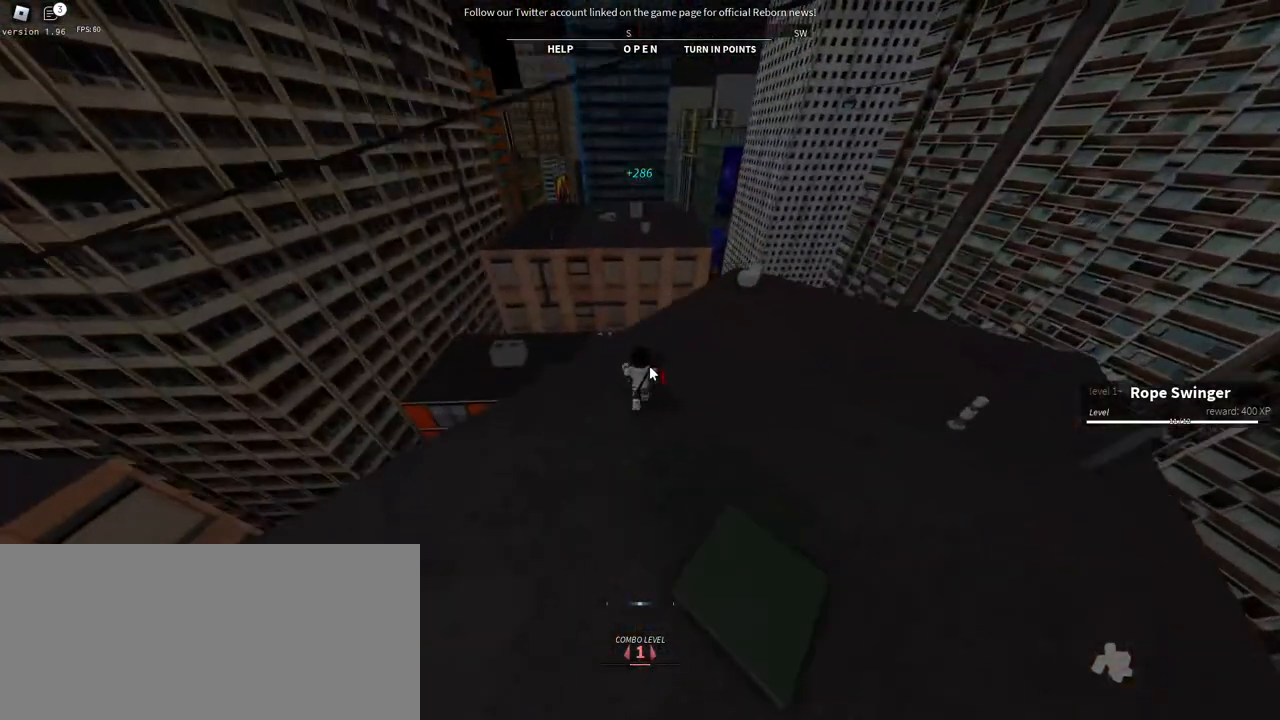
{"keys": ["d", "w"], "mouse": ["right"], "events": [[84, "d", "down"], [150, "space", "up"]]}
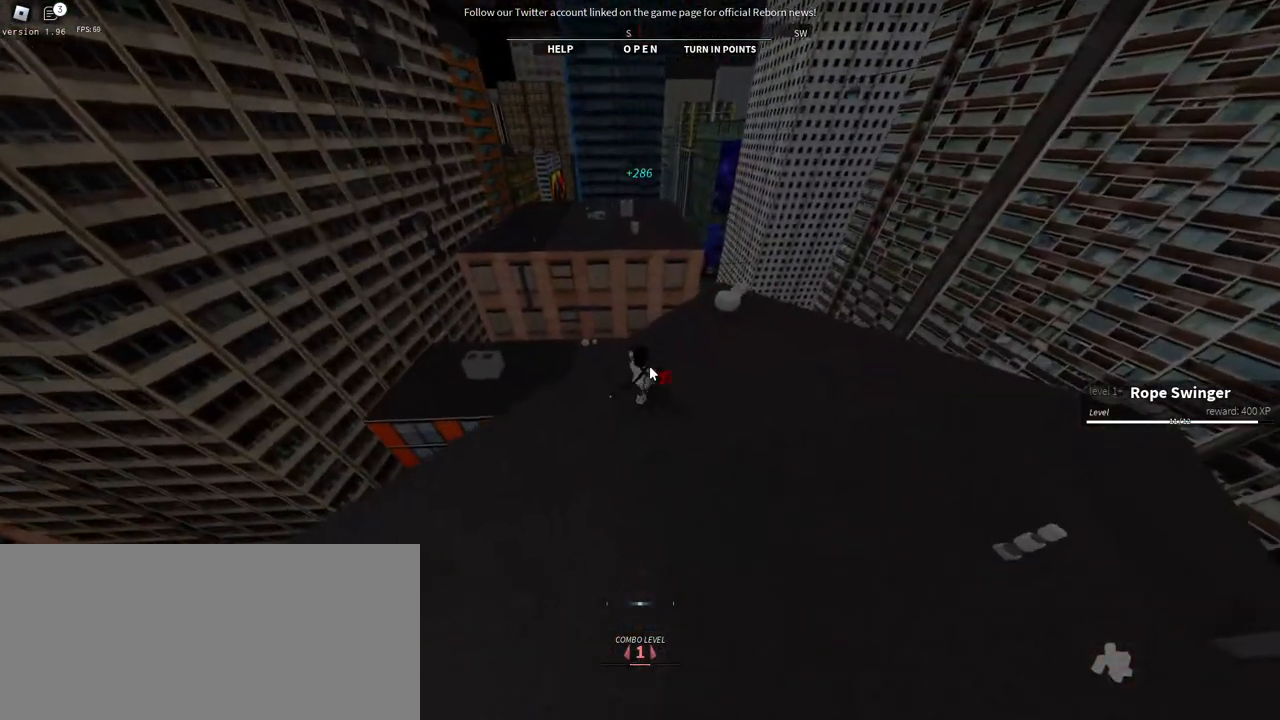
{"keys": ["d", "w"], "mouse": ["right"], "events": []}
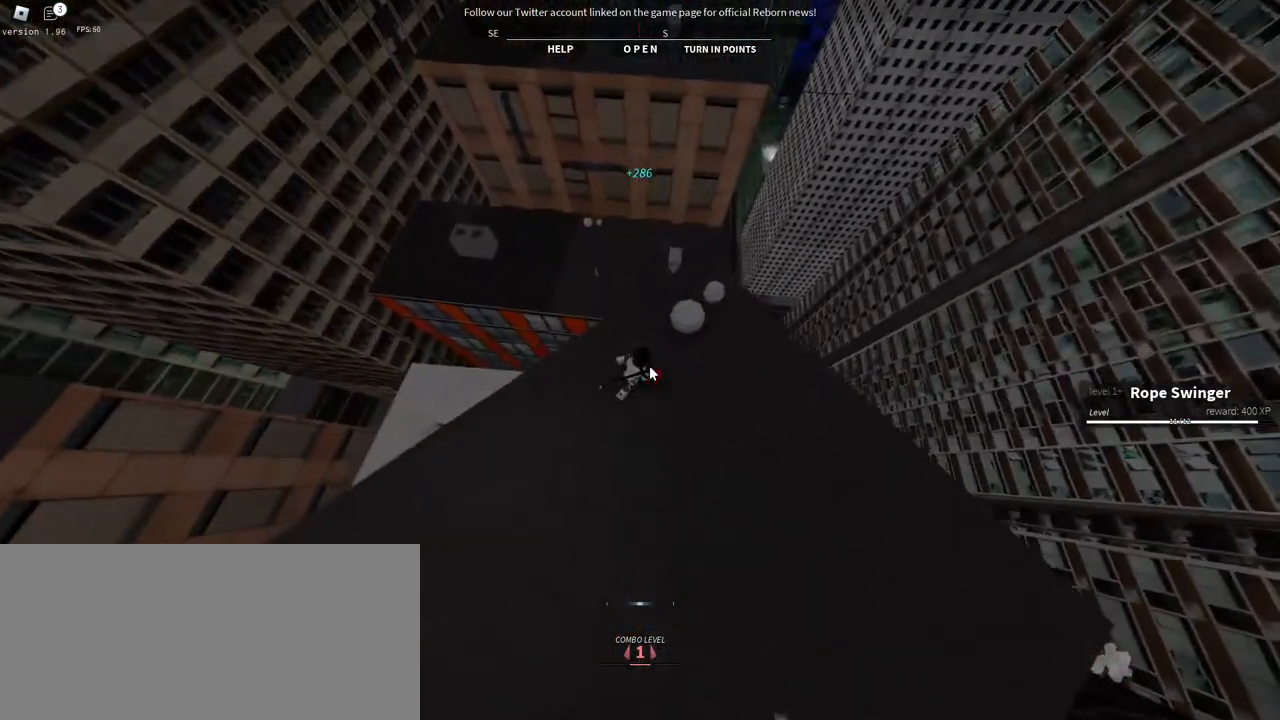
{"keys": ["w"], "mouse": ["right"], "events": [[17, "d", "up"], [250, "space", "down"], [417, "space", "up"]]}
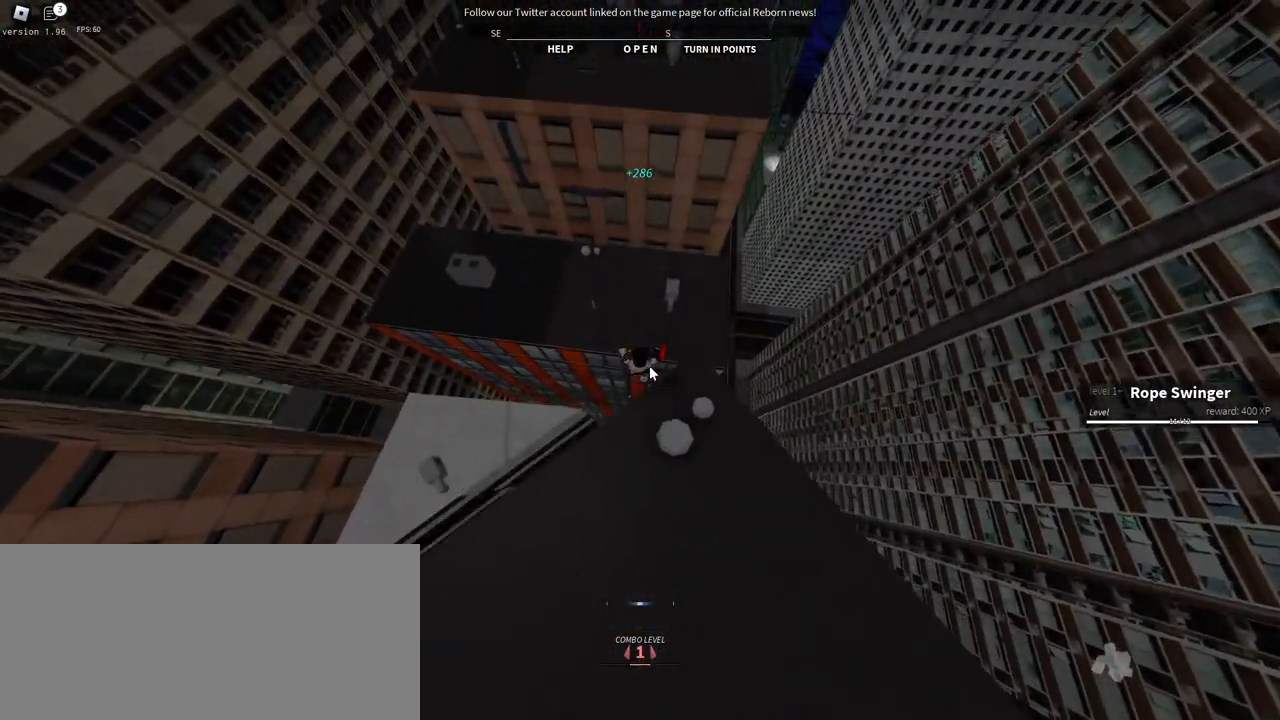
{"keys": ["w"], "mouse": ["right"], "events": [[367, "mouse_wheel", "down"], [450, "mouse_wheel", "up"]]}
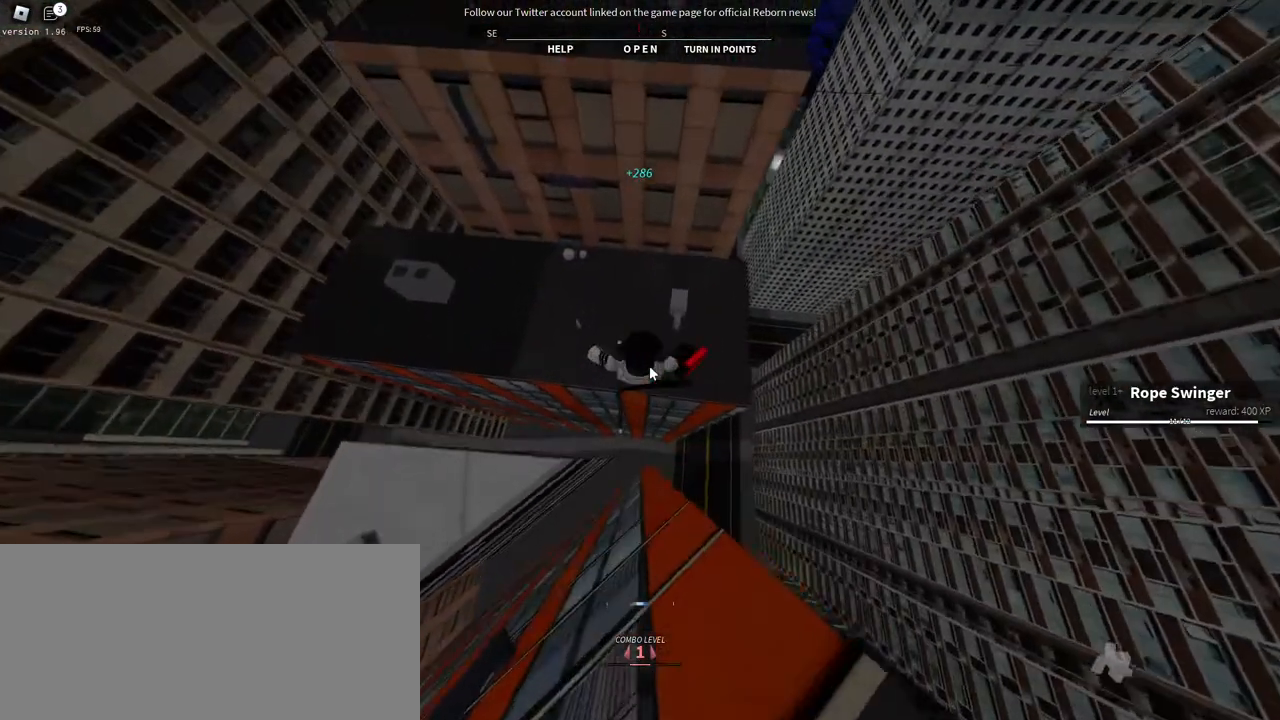
{"keys": ["w"], "mouse": ["right"], "events": []}
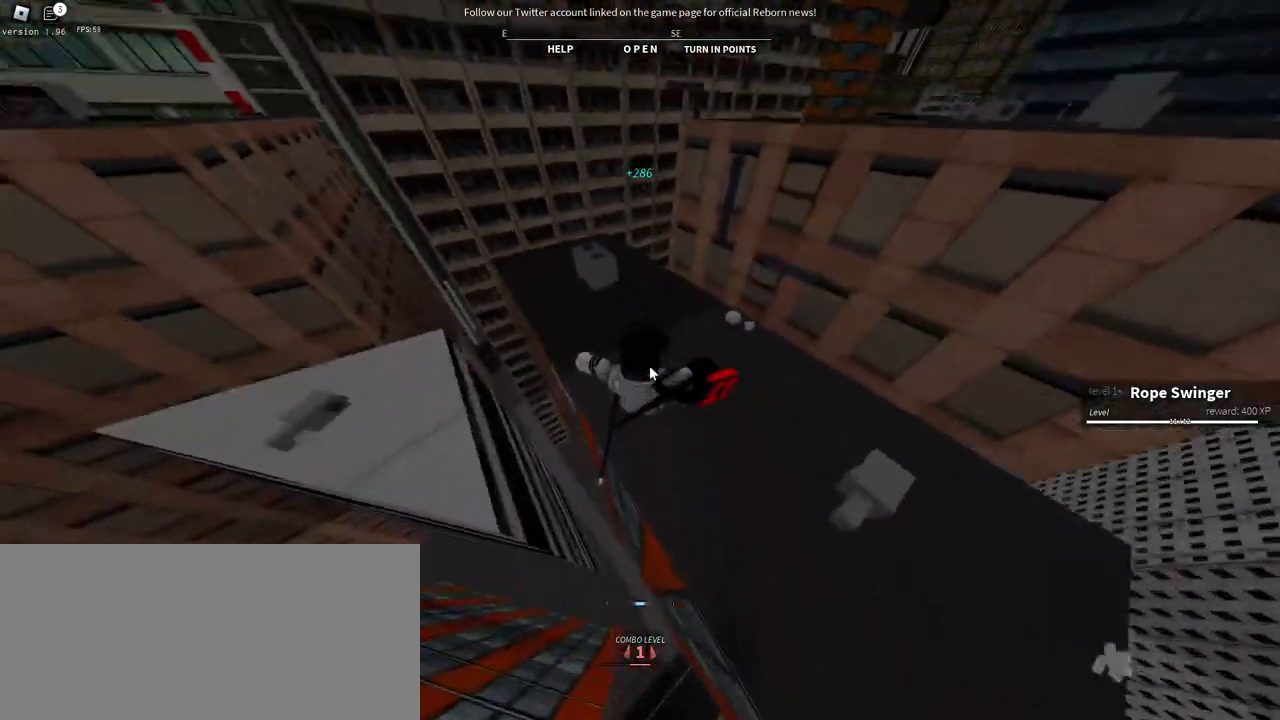
{"keys": ["shift", "w"], "mouse": ["right"], "events": [[134, "shift", "down"]]}
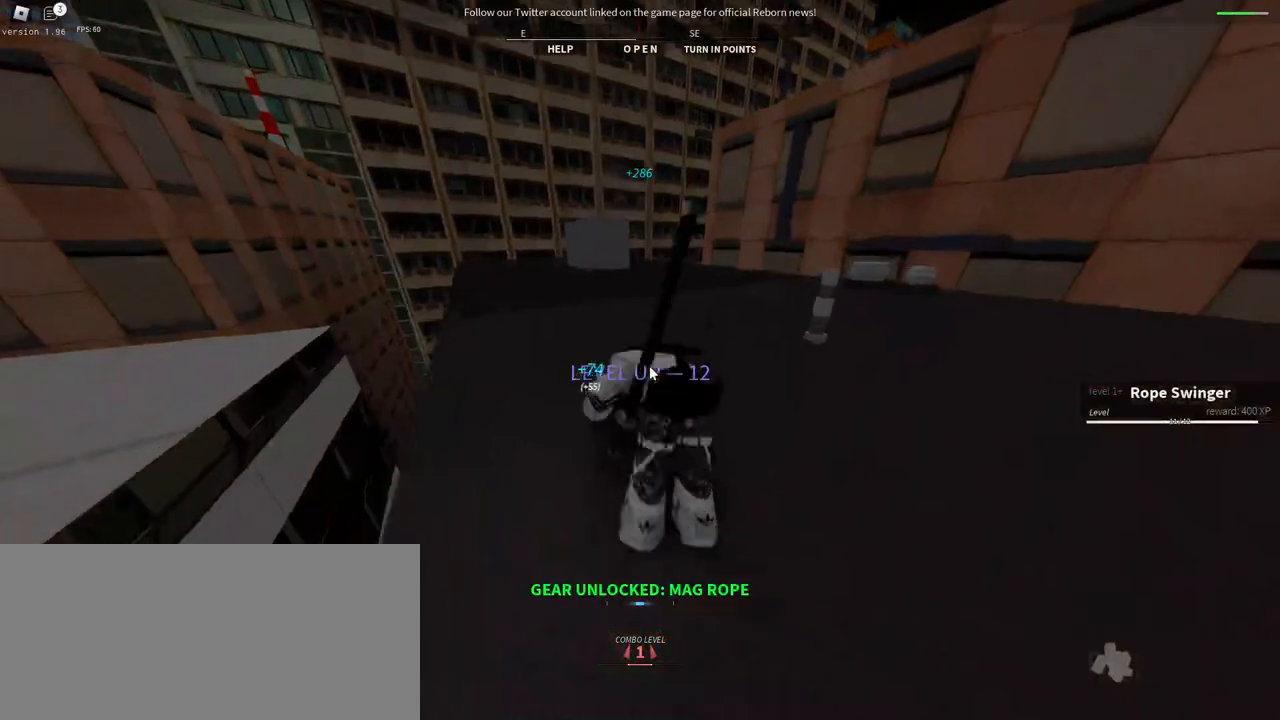
{"keys": ["space", "w"], "mouse": ["right"], "events": [[417, "shift", "up"], [500, "space", "down"]]}
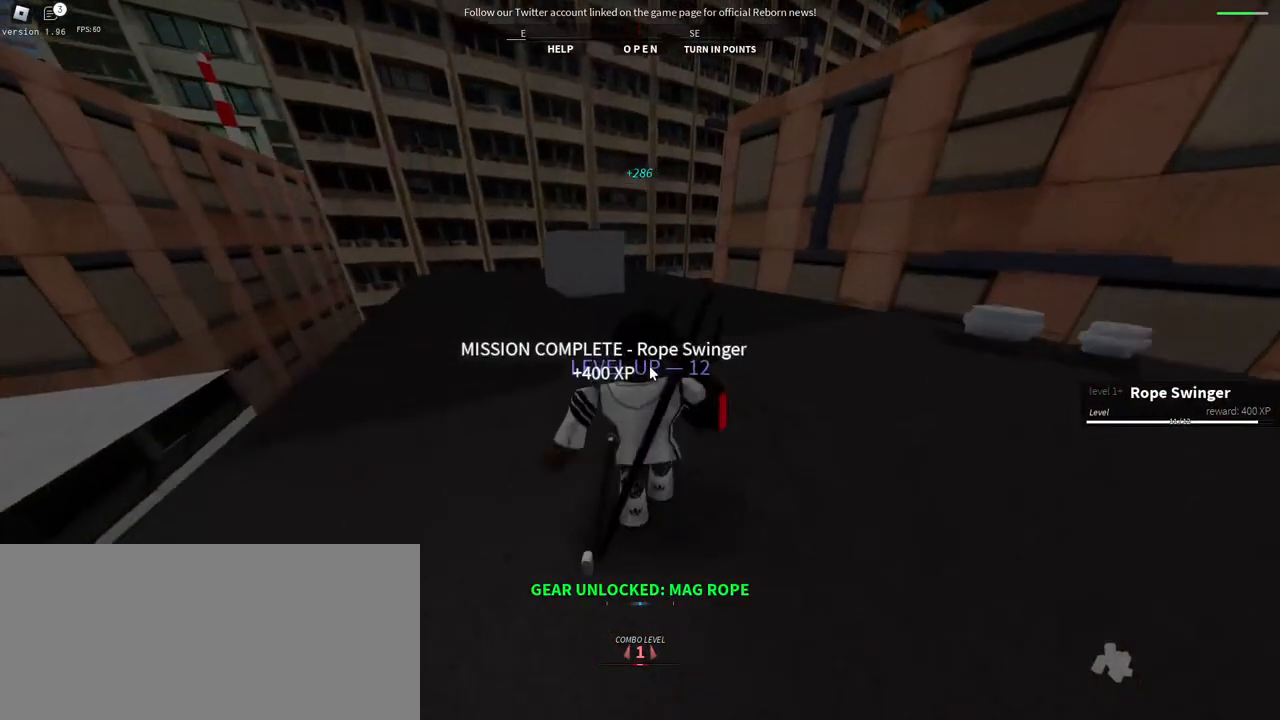
{"keys": ["w"], "mouse": [], "events": [[184, "space", "up"], [434, "mouse_right", "up"]]}
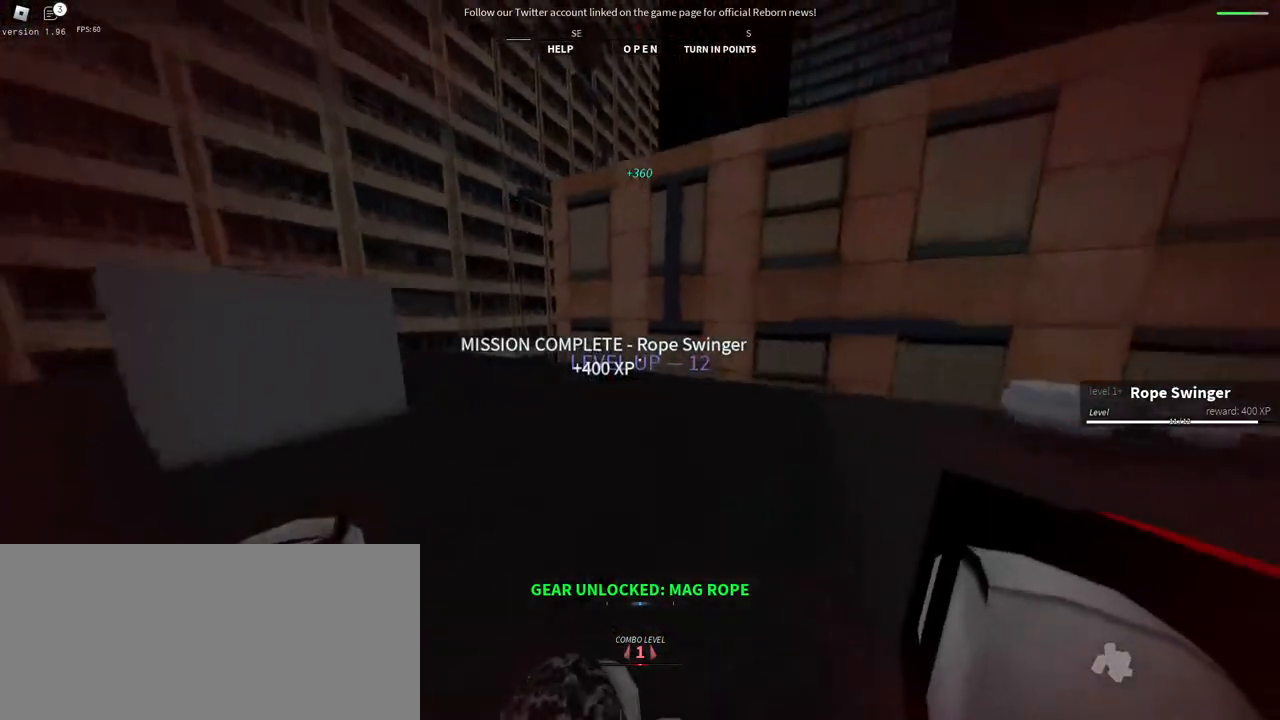
{"keys": ["a", "w"], "mouse": ["right"], "events": [[50, "mouse_wheel", "down"], [117, "a", "down"], [267, "mouse_wheel", "up"], [367, "mouse_right", "down"]]}
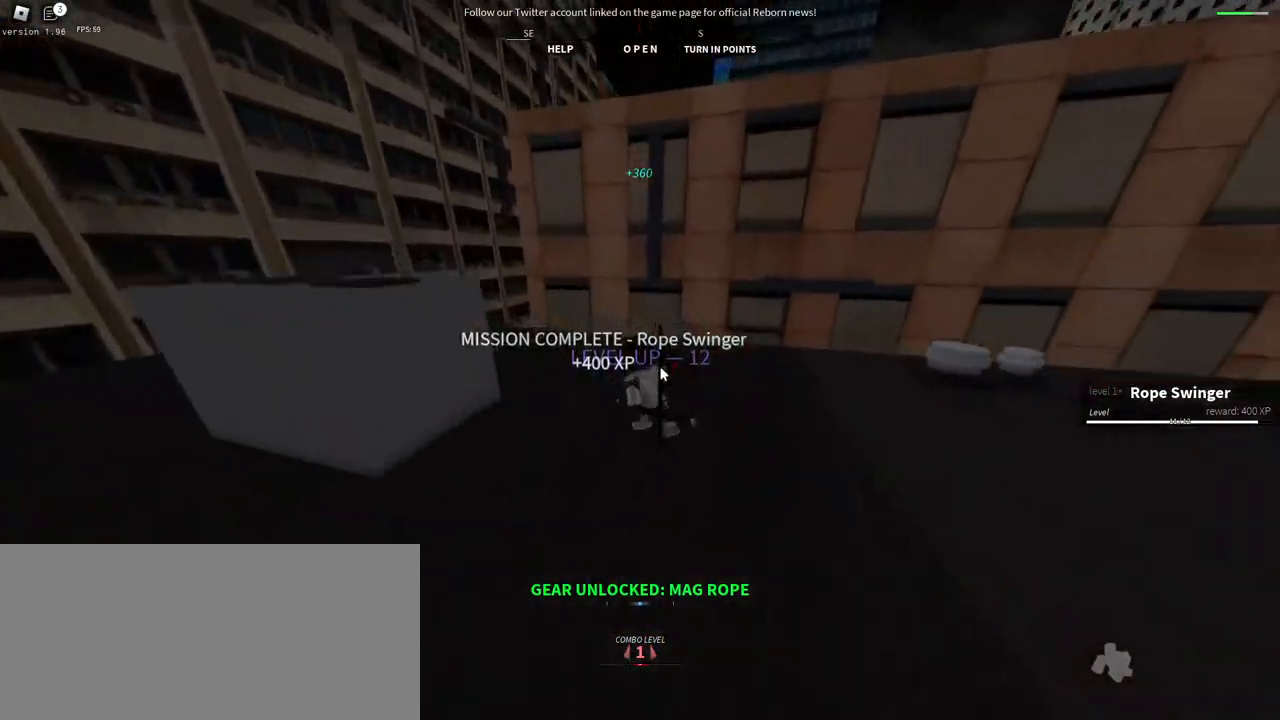
{"keys": ["w"], "mouse": [], "events": [[34, "mouse_right", "up"], [317, "a", "up"]]}
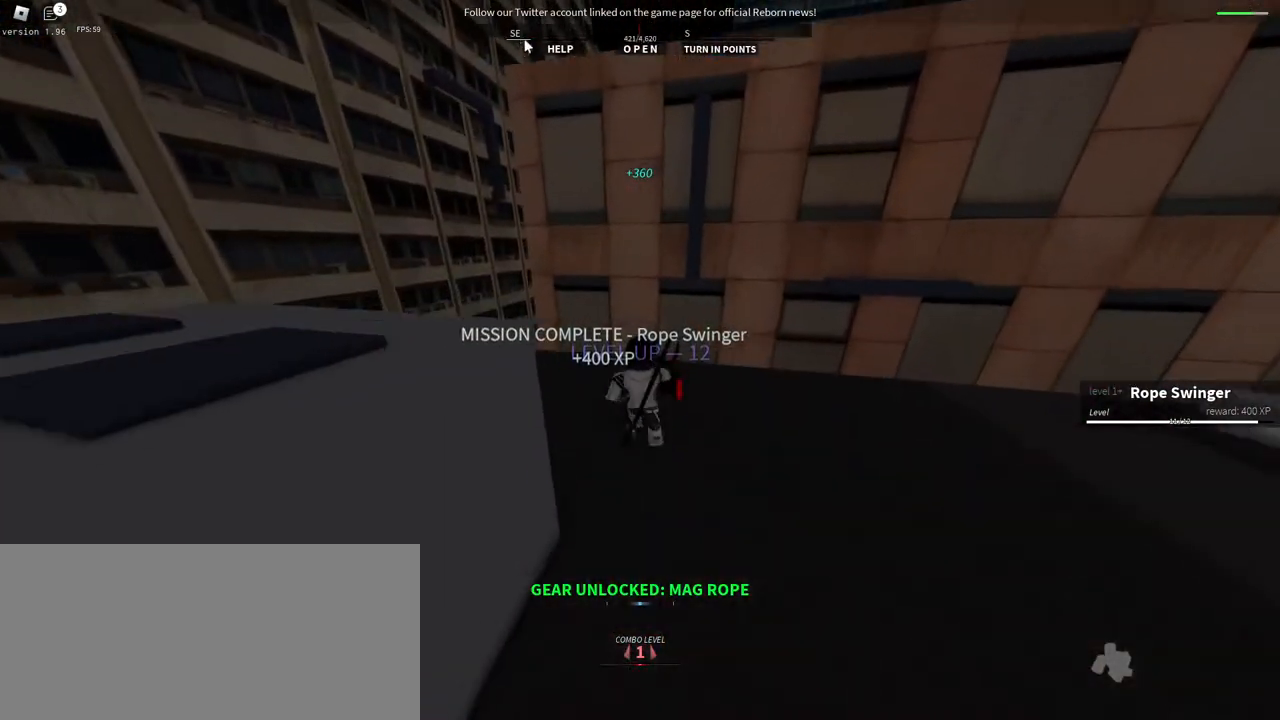
{"keys": ["s"], "mouse": [], "events": [[50, "d", "down"], [100, "w", "up"], [234, "s", "down"], [317, "d", "up"]]}
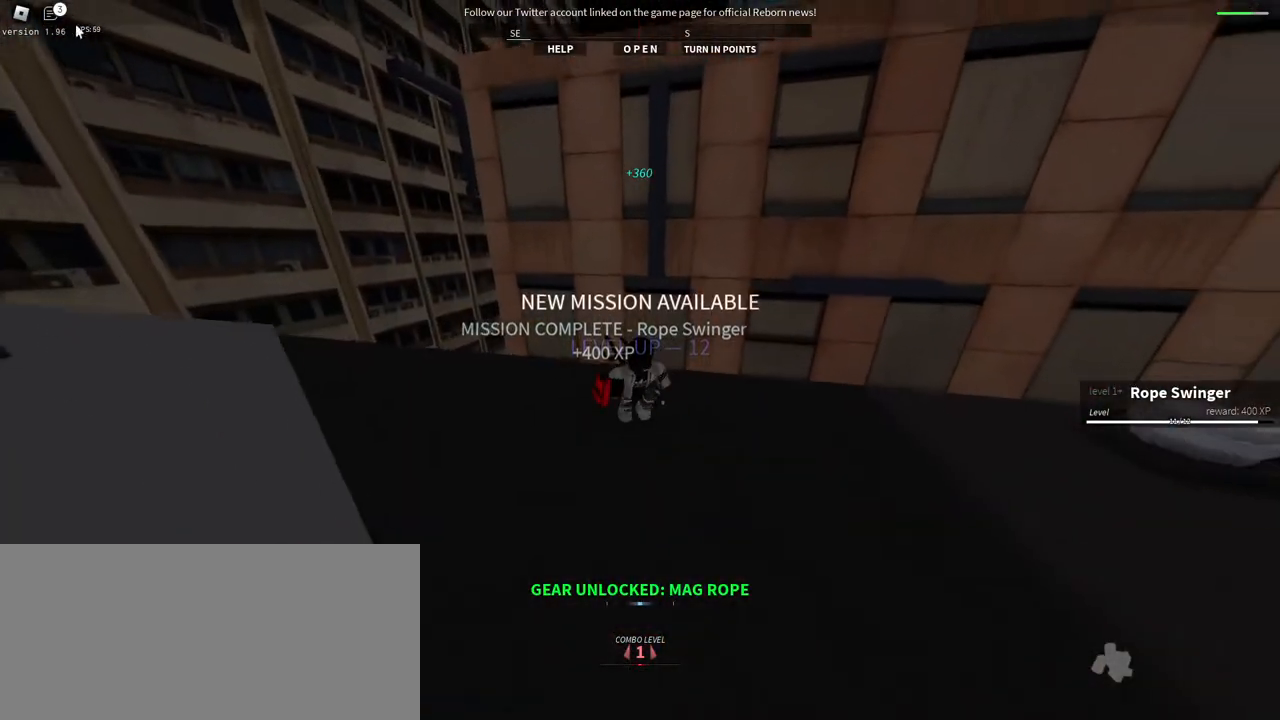
{"keys": ["d", "s"], "mouse": [], "events": [[34, "d", "down"]]}
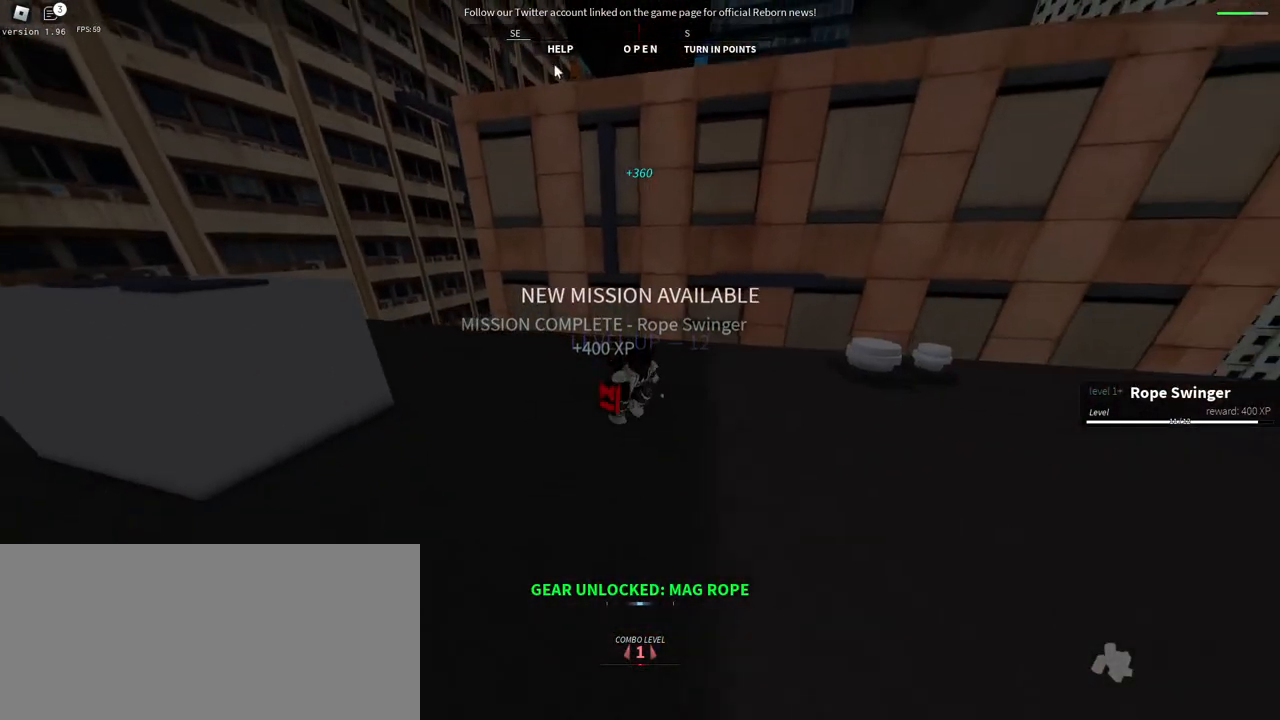
{"keys": ["d", "s"], "mouse": [], "events": []}
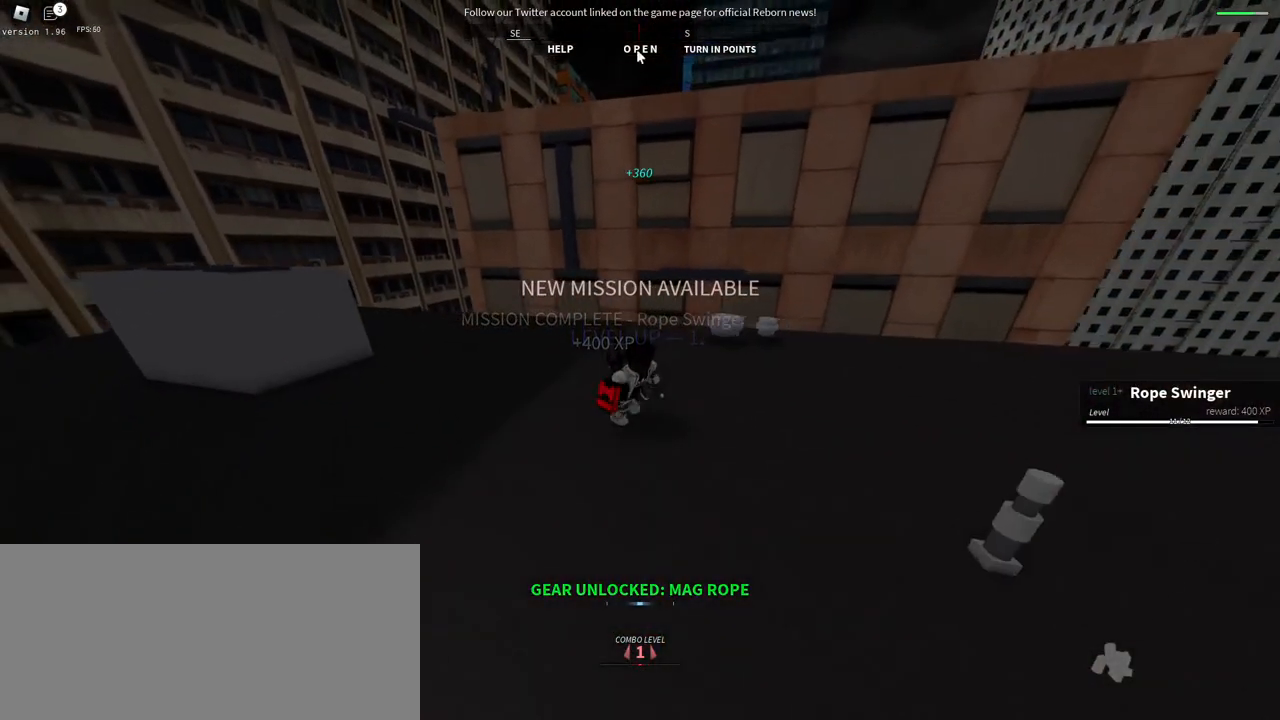
{"keys": ["s"], "mouse": [], "events": [[184, "mouse_left", "down"], [267, "mouse_left", "up"], [317, "d", "up"]]}
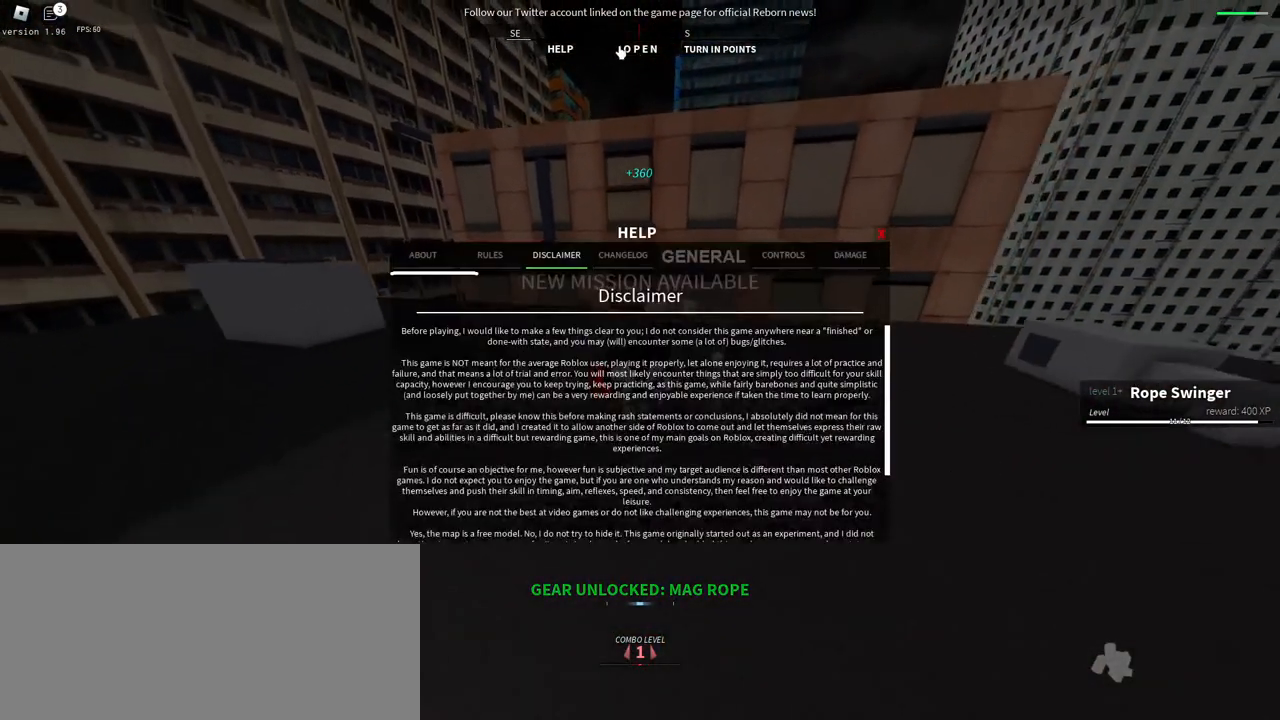
{"keys": ["a", "w"], "mouse": [], "events": [[117, "mouse_left", "down"], [134, "s", "up"], [184, "mouse_left", "up"], [200, "a", "down"], [267, "mouse_left", "down"], [334, "mouse_left", "up"], [334, "w", "down"]]}
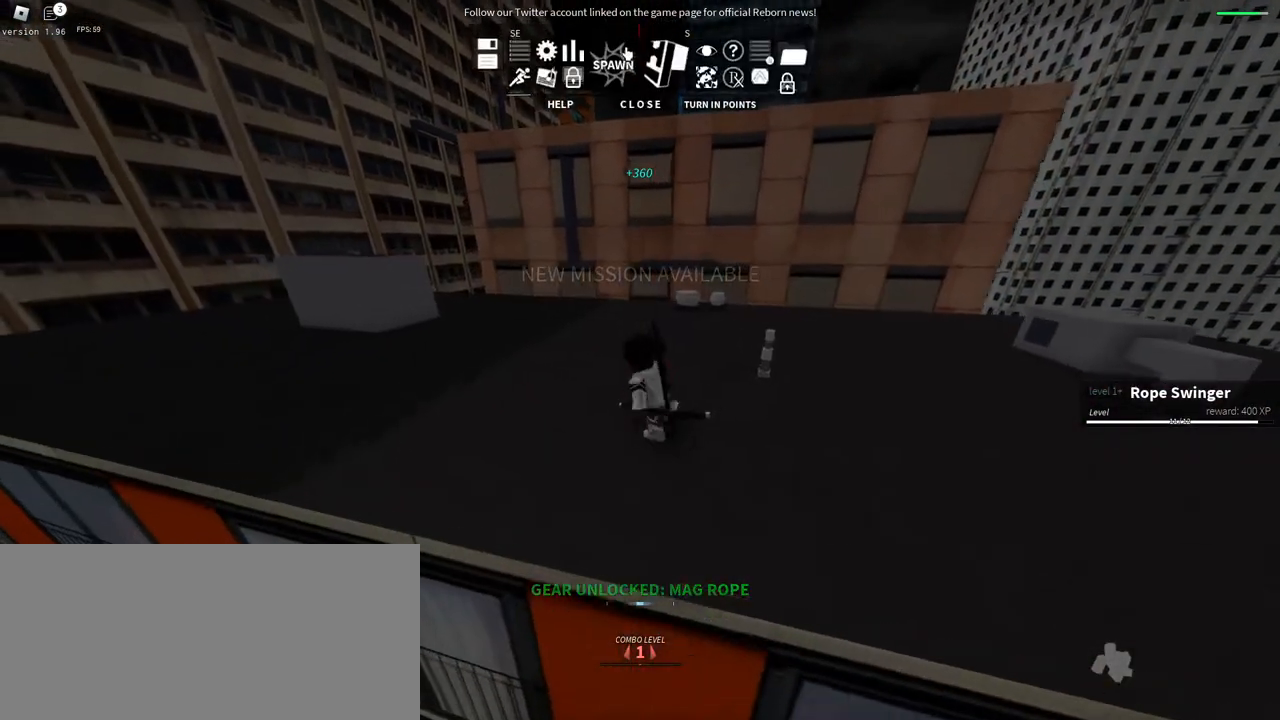
{"keys": ["a", "w"], "mouse": [], "events": [[334, "mouse_left", "down"], [400, "mouse_left", "up"]]}
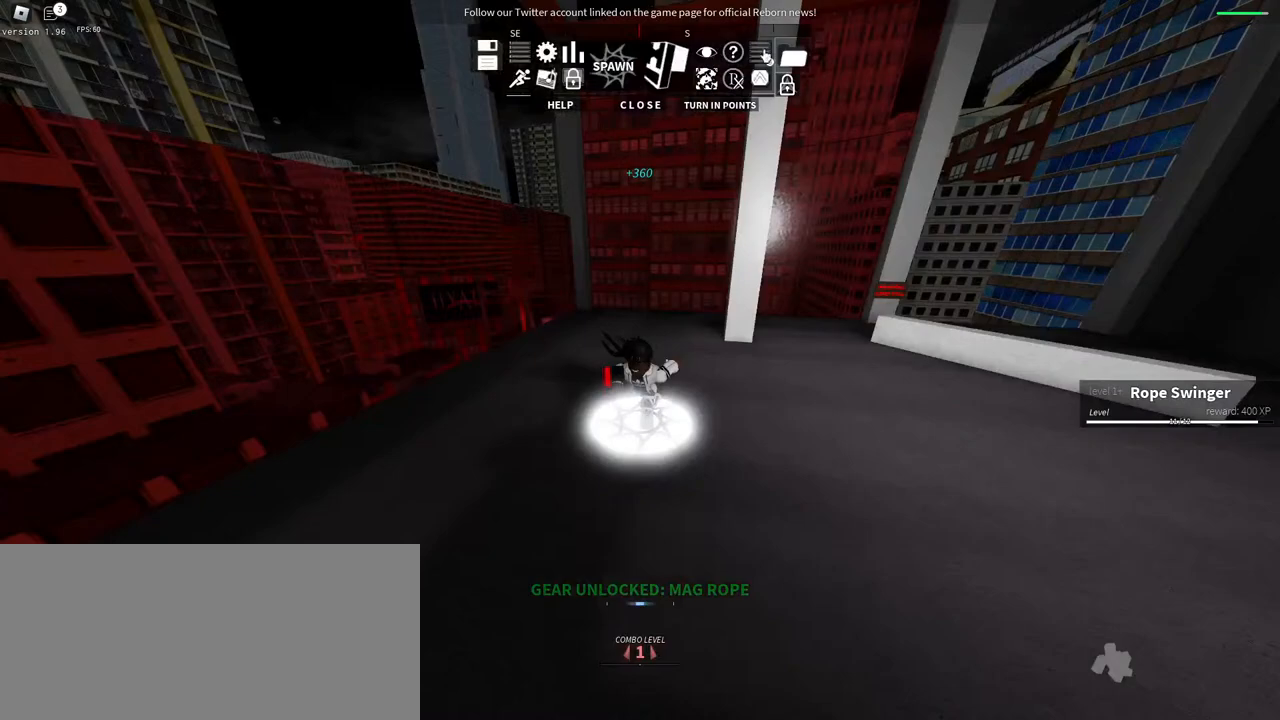
{"keys": ["d"], "mouse": [], "events": [[250, "w", "up"], [300, "a", "up"], [434, "d", "down"]]}
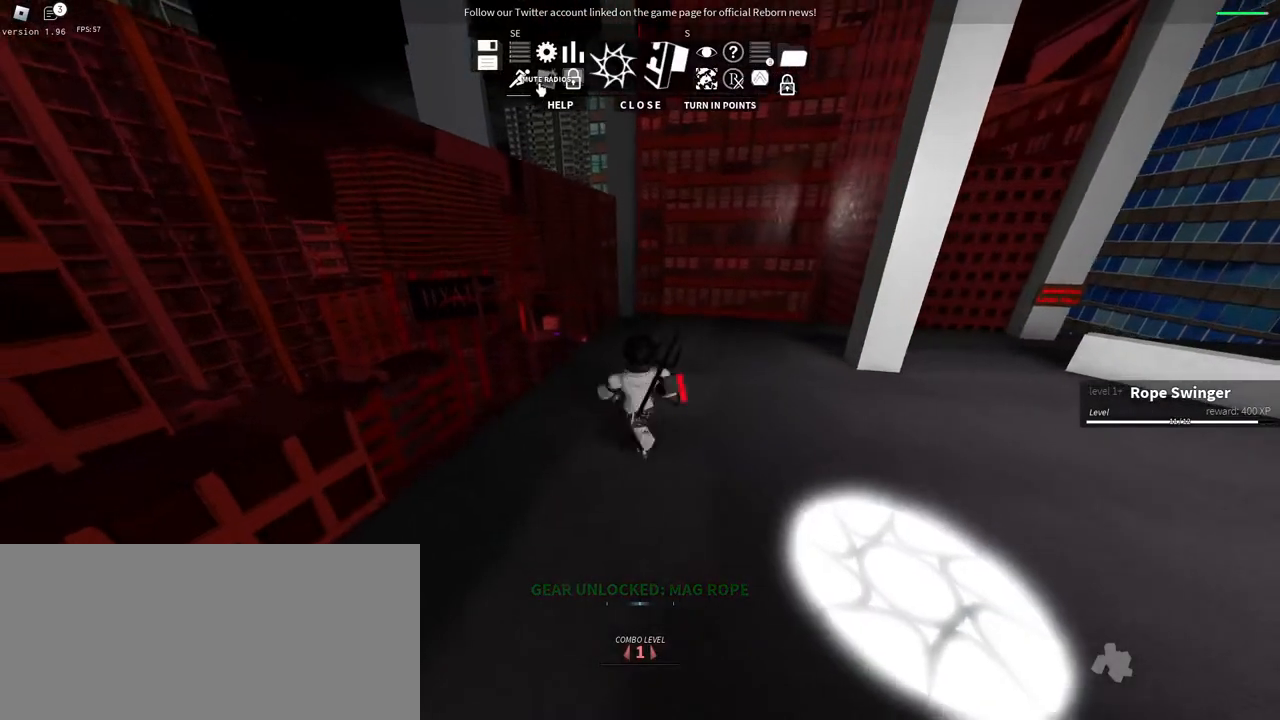
{"keys": ["d"], "mouse": [], "events": []}
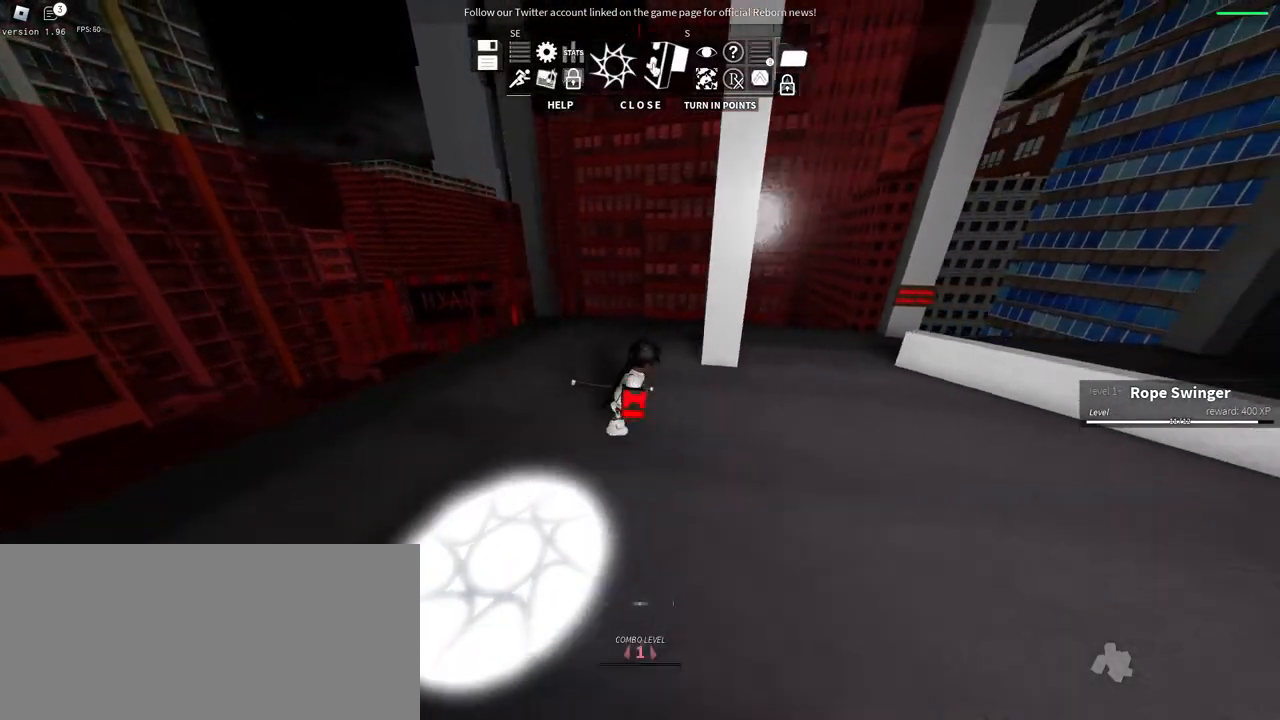
{"keys": ["d"], "mouse": []}
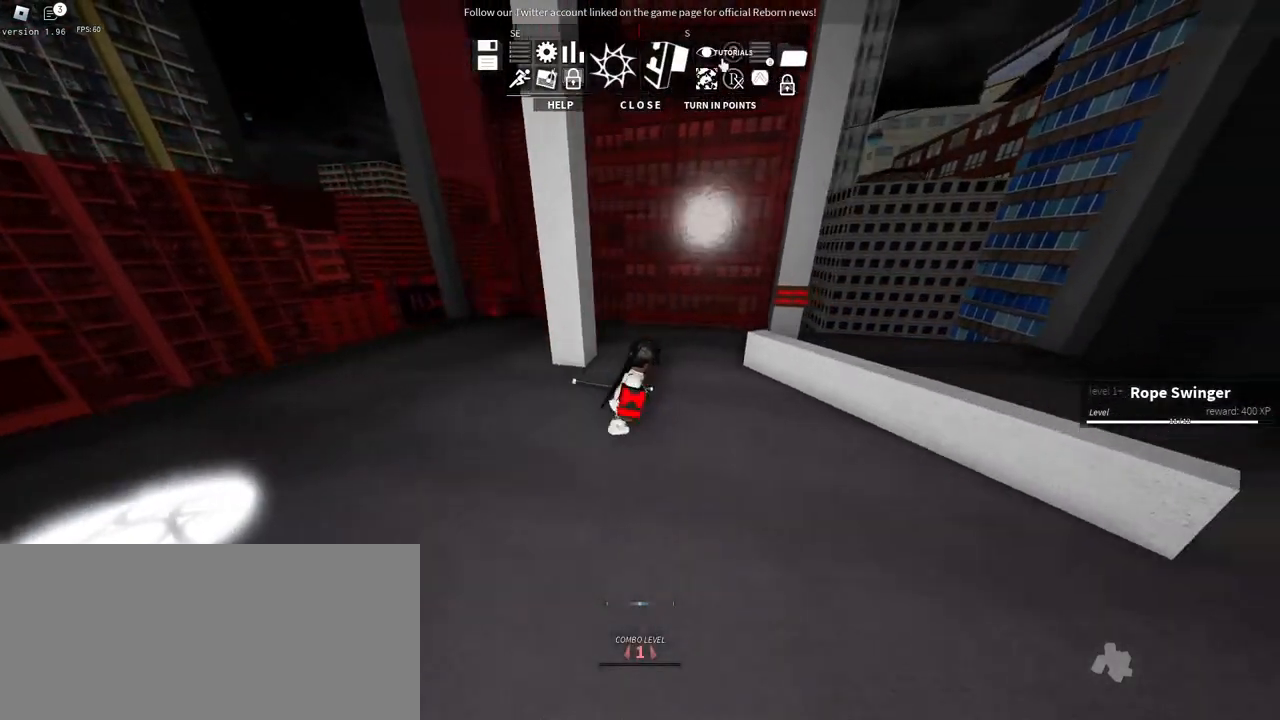
{"keys": ["a"], "mouse": [], "events": [[284, "d", "up"], [484, "a", "down"]]}
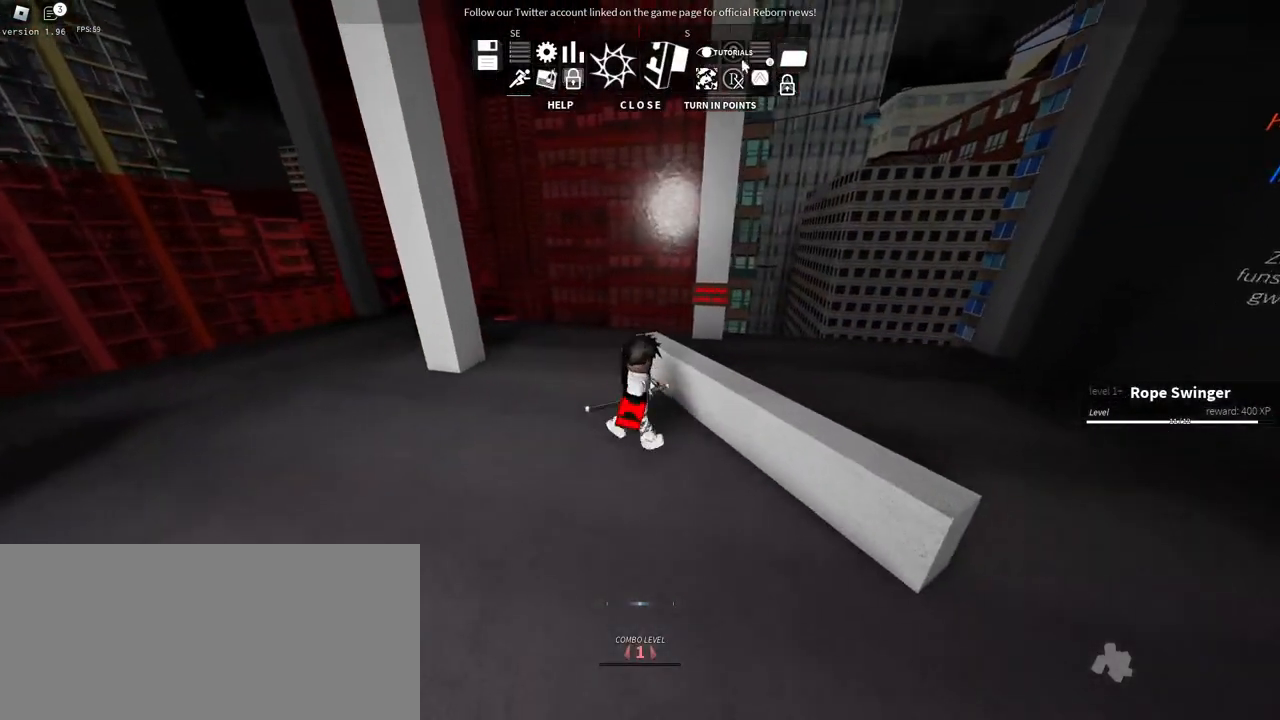
{"keys": ["a"], "mouse": [], "events": []}